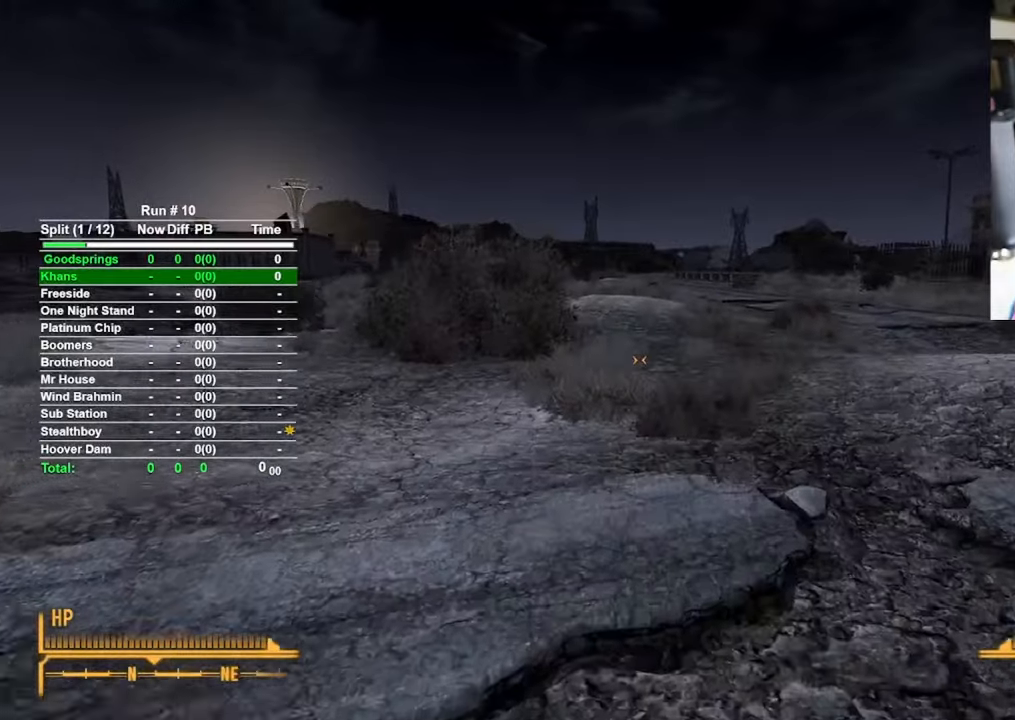
Gameplay with keyboard and mouse; each line is a JSON object with the keys and mouse buttons held at the frame after it. "events" lists presses ("down") and releases ("up") of "1", "2", "3", "4", "5", "a", "alt", "b", "c", "ctrl", "d", "e", "f", "g", "q", "r", "s", "shift", "space", "t", "tab", "tilde", "v", "w", "x", "z", "mouse_left", "mouse_wheel", "mouse_right", "mouse_mb4" and "mouse_mb5" between this image and that frame as [ms after this image, input, new state], when the widget could be followed in between. "mouse_left", "mouse_wheel", "mouse_right", "mouse_mb4", "mouse_mb5" = the "left", "wheel", "right", "mb4", "mb5" buttons of the "mouse" list. No other keys are recorded. "wheel" means that the mouse wheel is clicked or scrolled. Mouse movement is not recorded.
{"keys": ["w"], "mouse": [], "events": []}
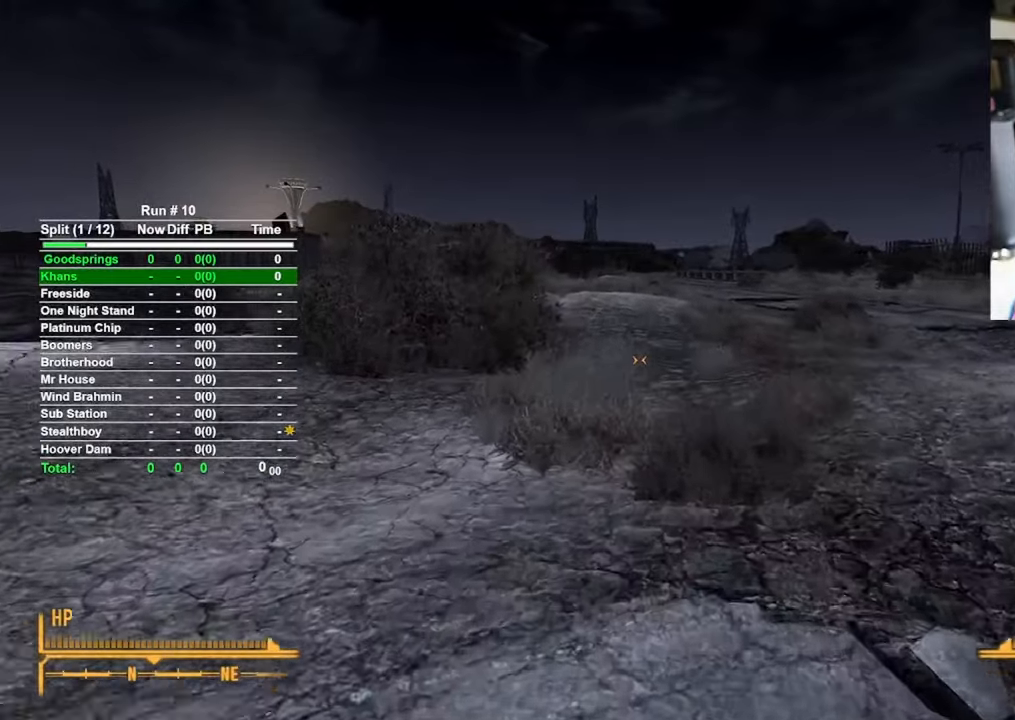
{"keys": ["w"], "mouse": [], "events": []}
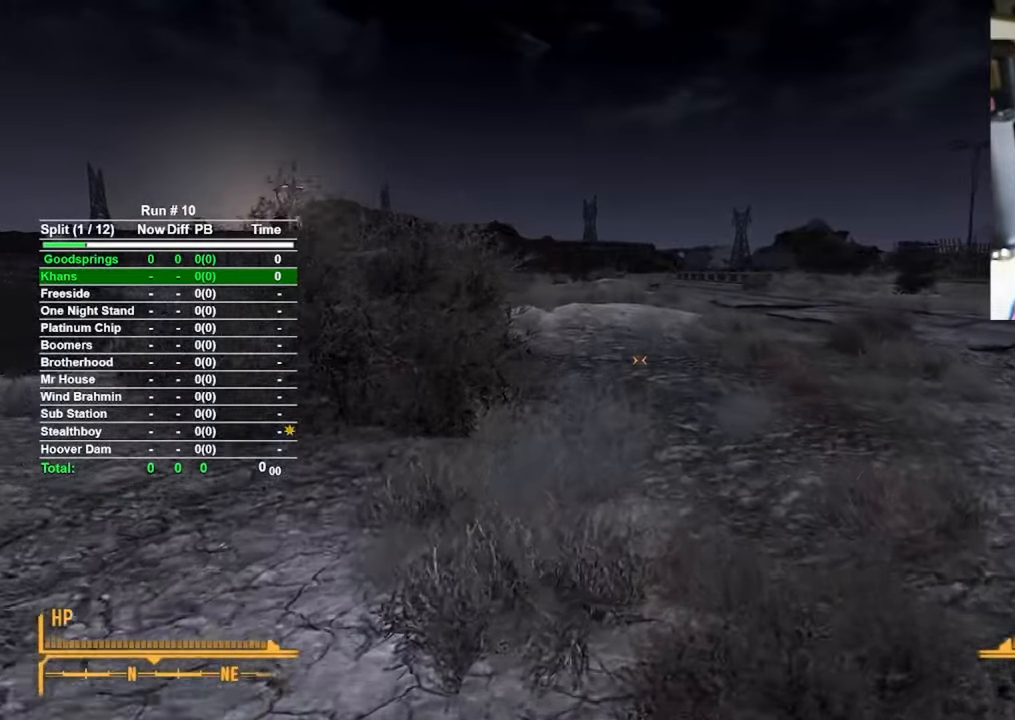
{"keys": ["w"], "mouse": [], "events": []}
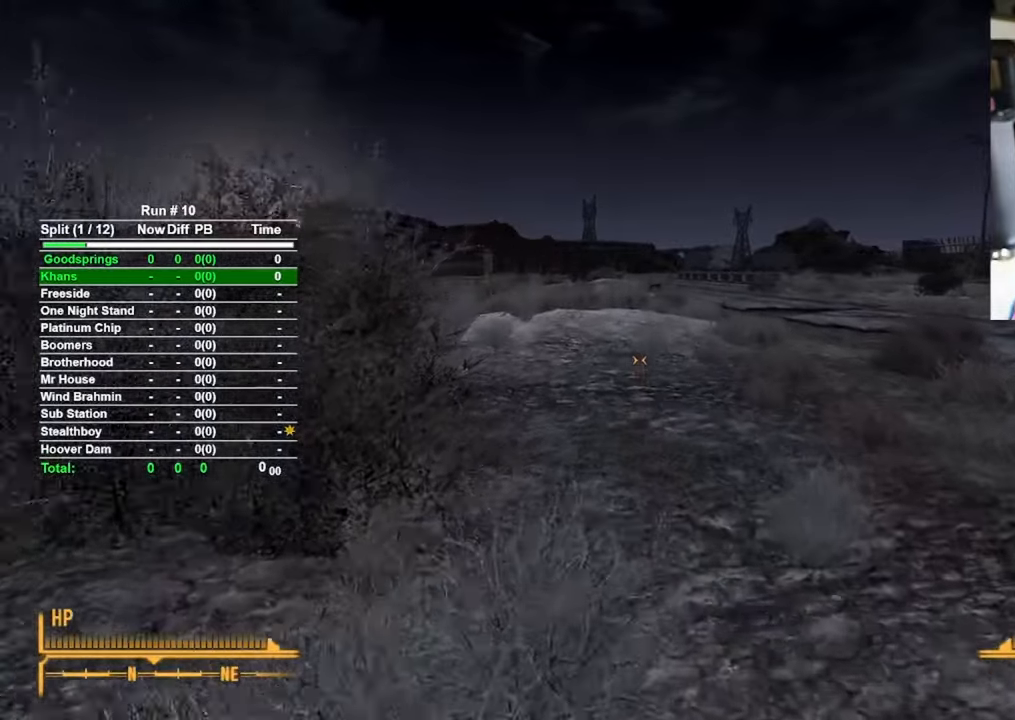
{"keys": ["w"], "mouse": [], "events": []}
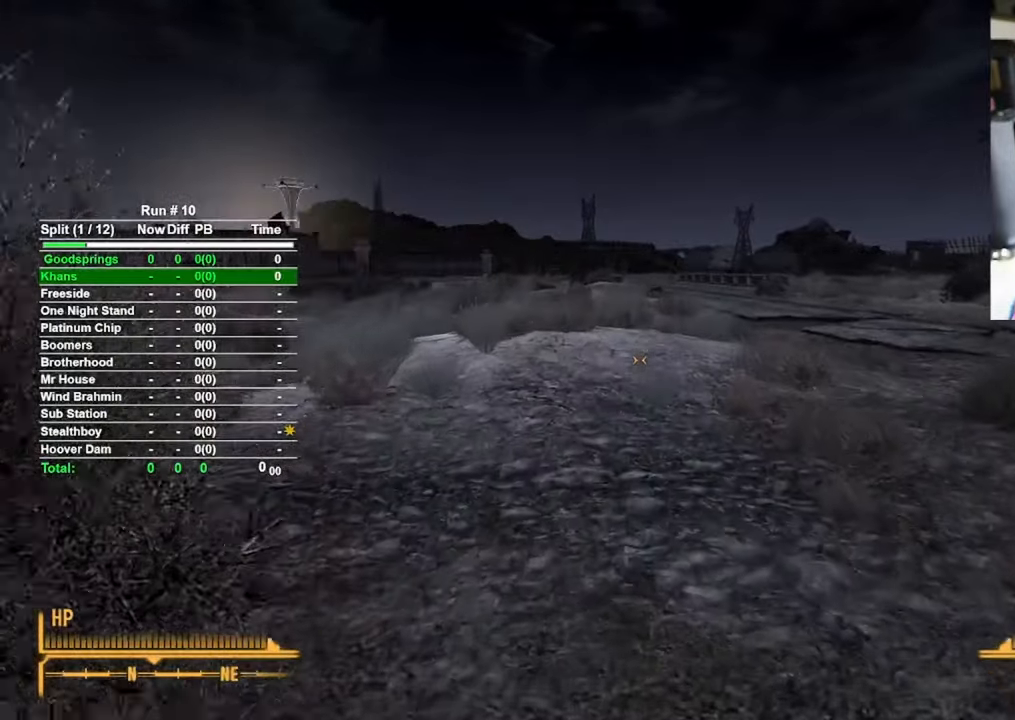
{"keys": ["w"], "mouse": [], "events": []}
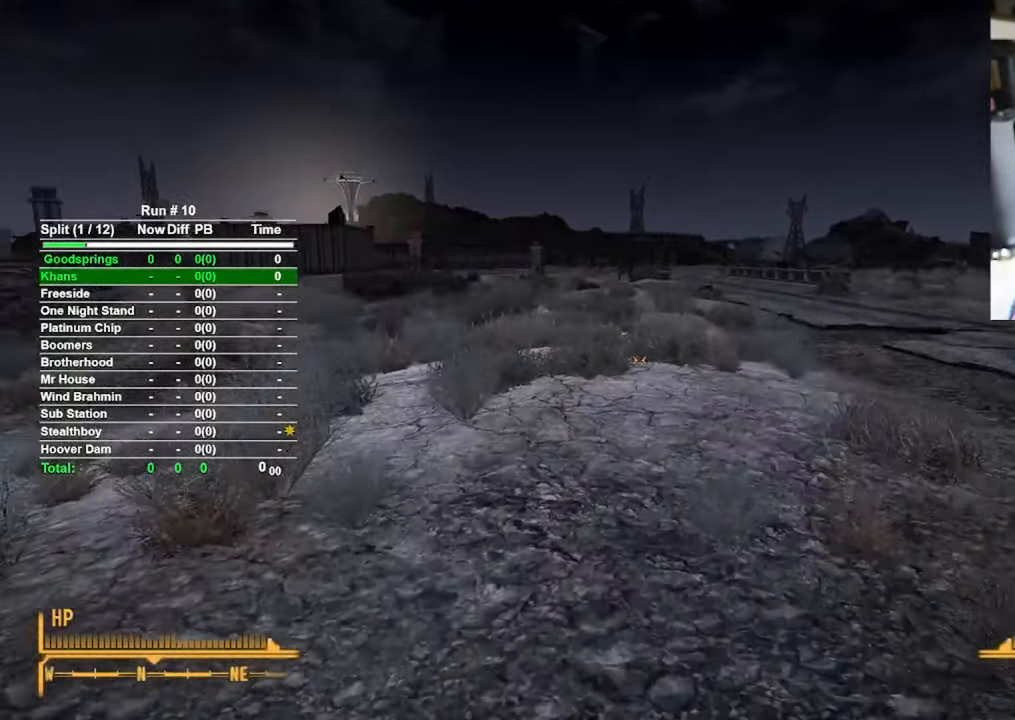
{"keys": ["w"], "mouse": [], "events": []}
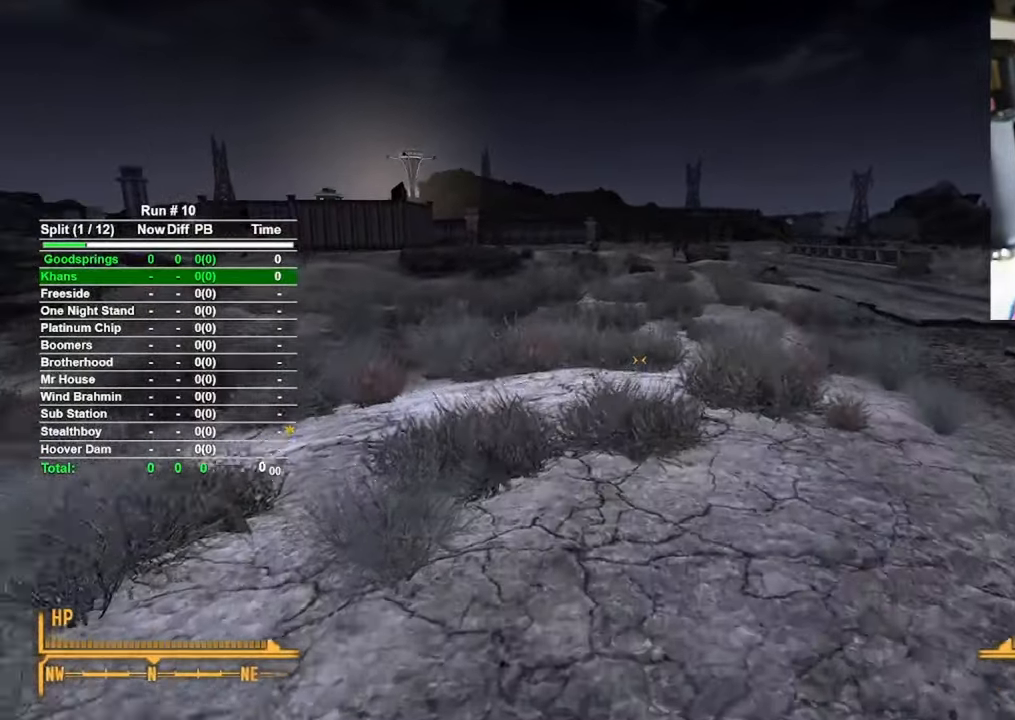
{"keys": ["w"], "mouse": [], "events": []}
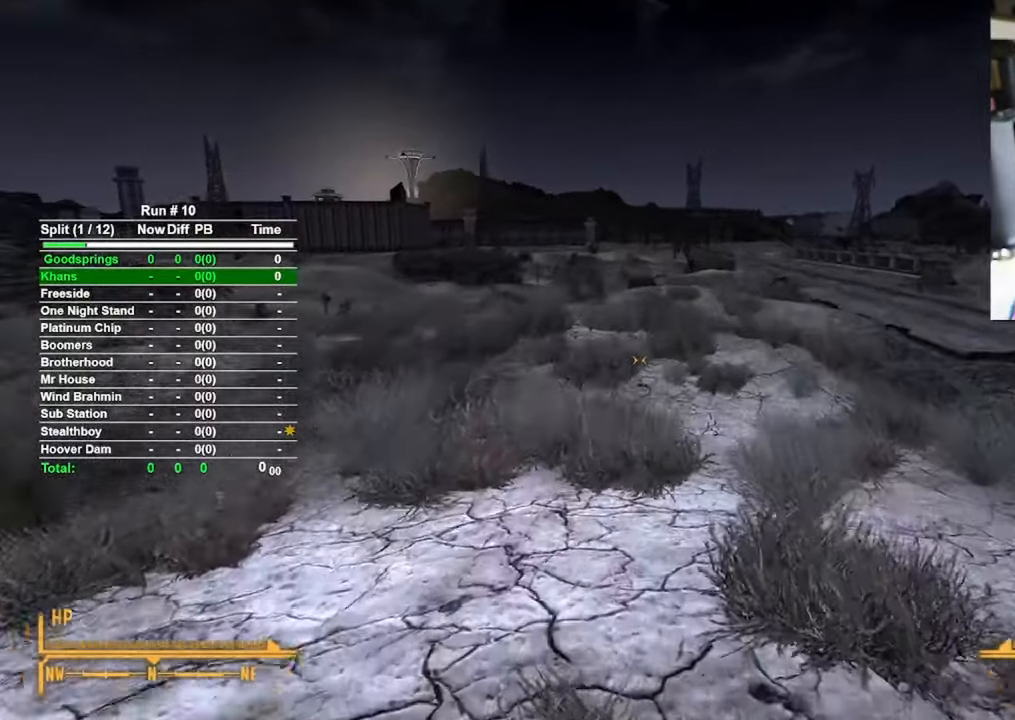
{"keys": ["w"], "mouse": [], "events": []}
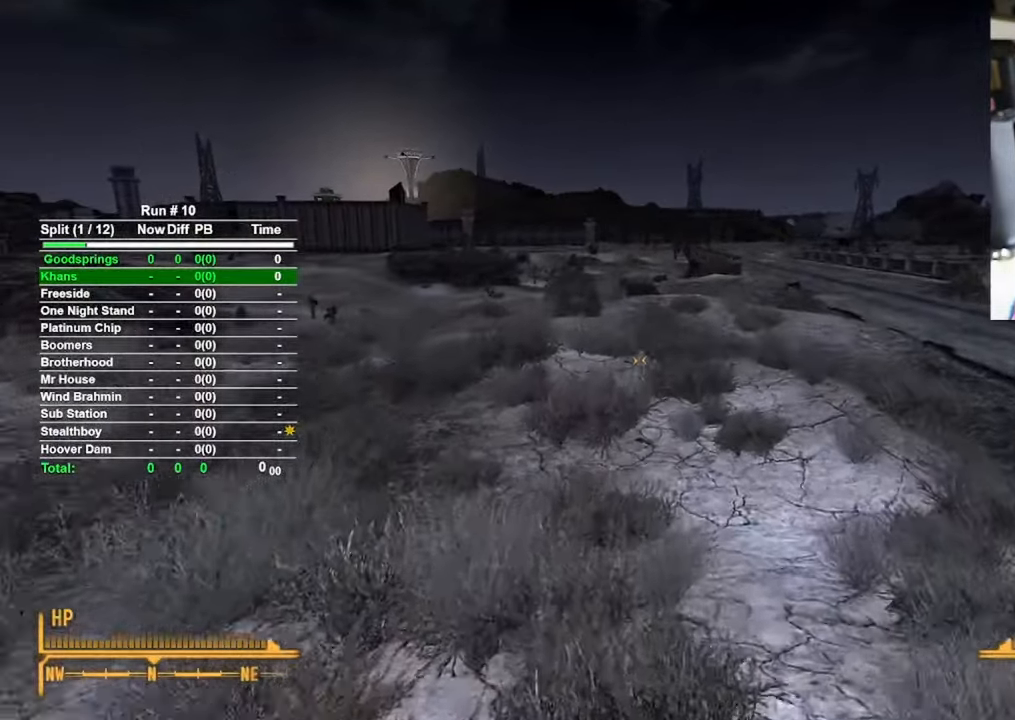
{"keys": ["w"], "mouse": [], "events": []}
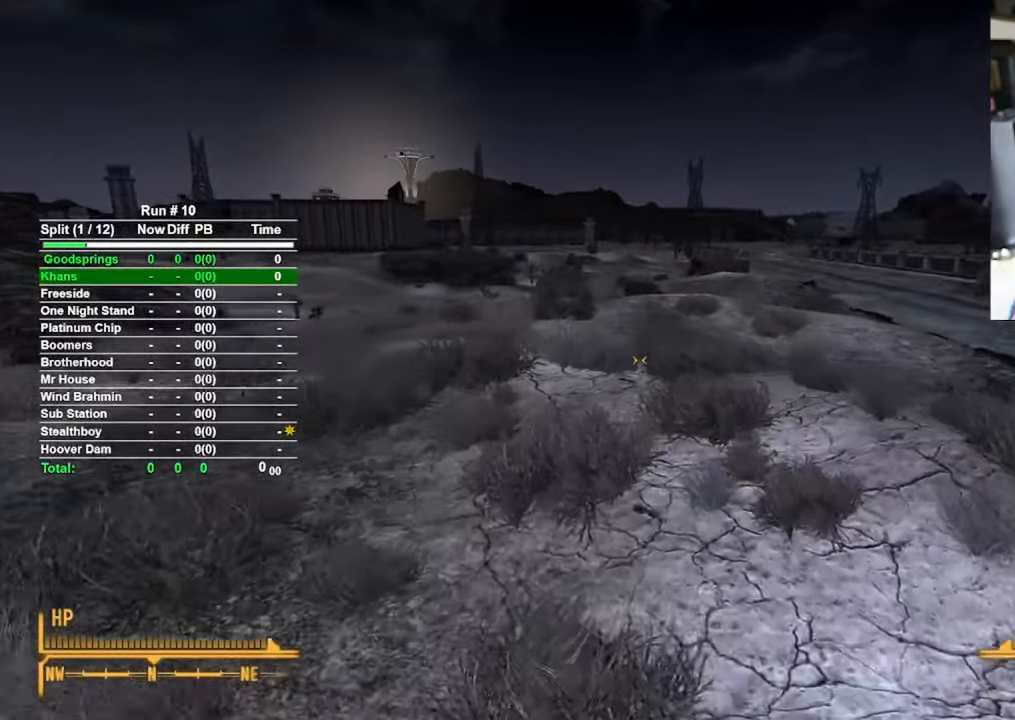
{"keys": ["w"], "mouse": [], "events": []}
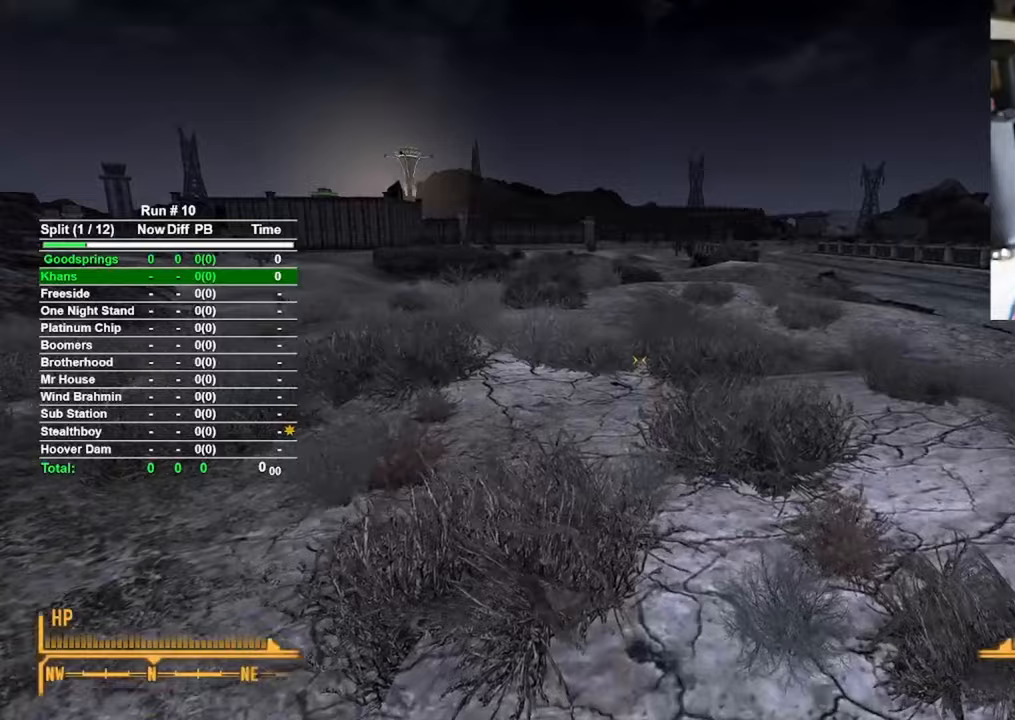
{"keys": ["w"], "mouse": [], "events": []}
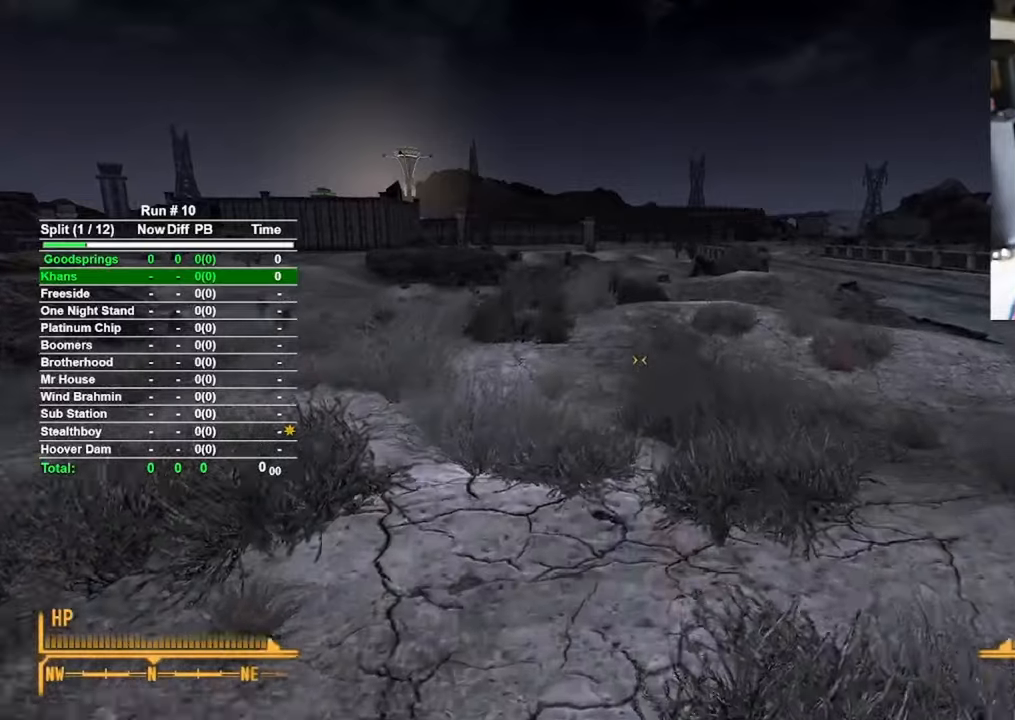
{"keys": ["w"], "mouse": [], "events": []}
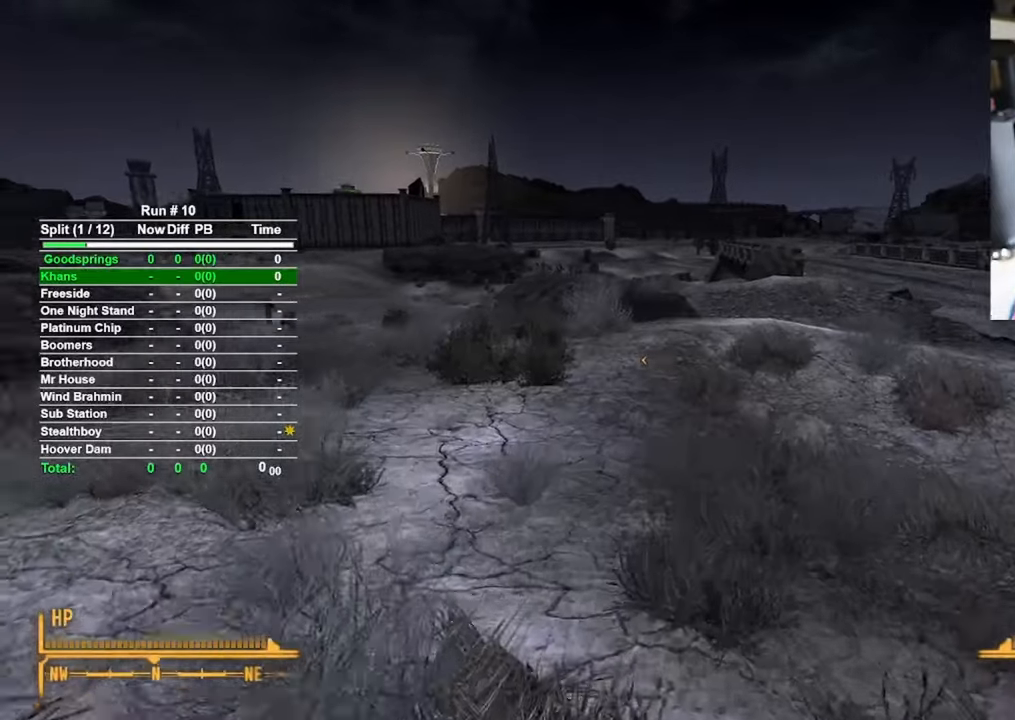
{"keys": ["w"], "mouse": [], "events": []}
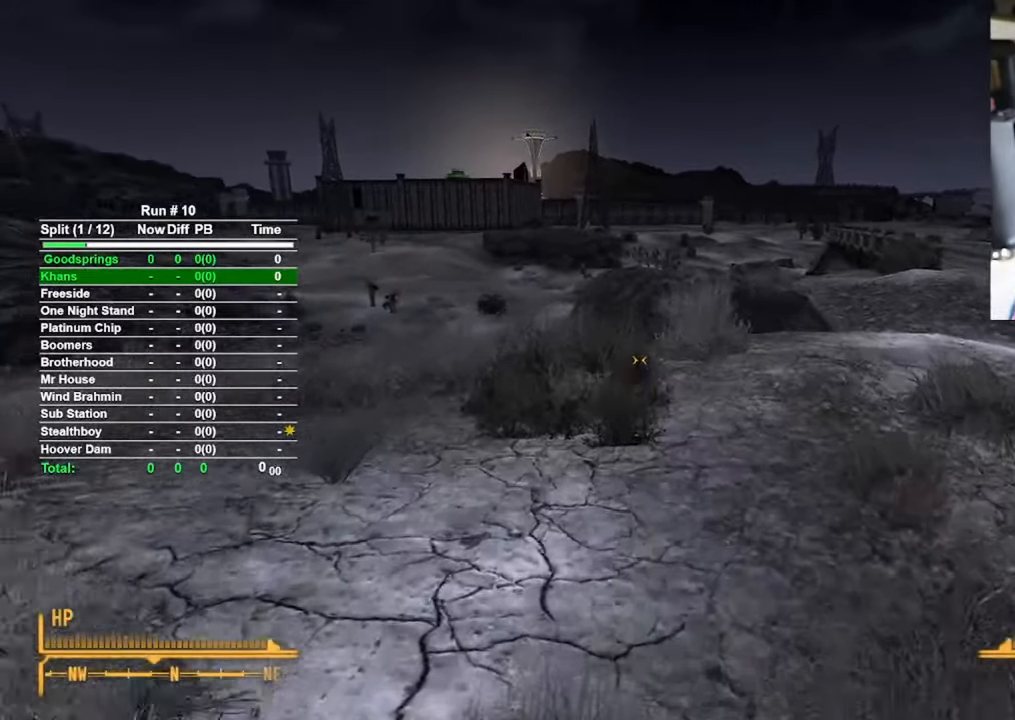
{"keys": ["w"], "mouse": [], "events": []}
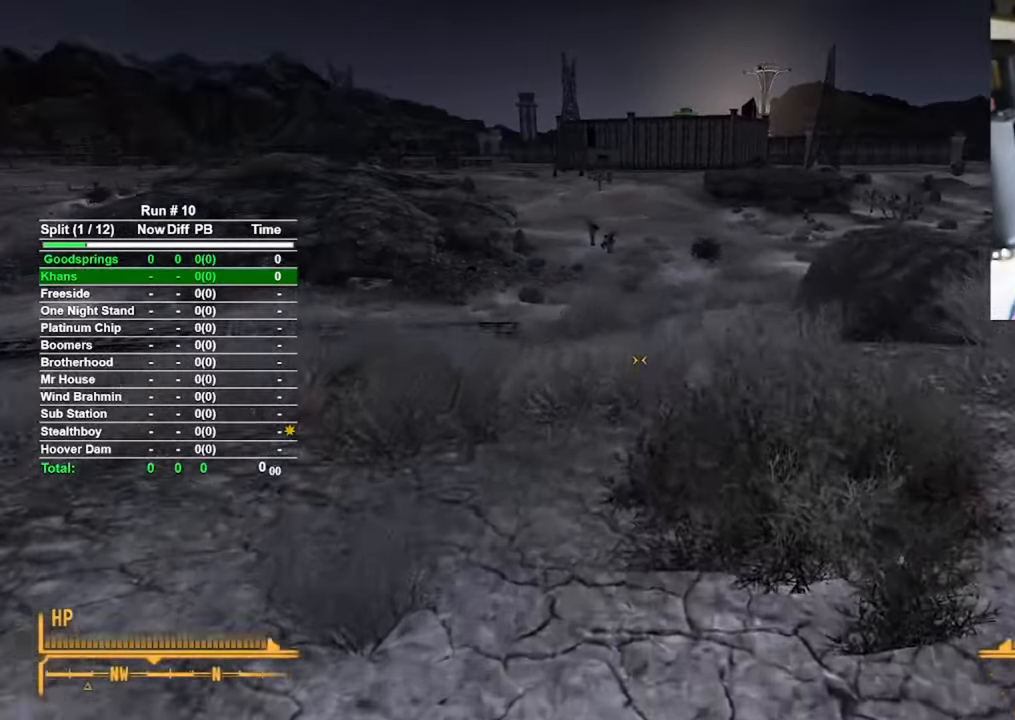
{"keys": ["w"], "mouse": [], "events": []}
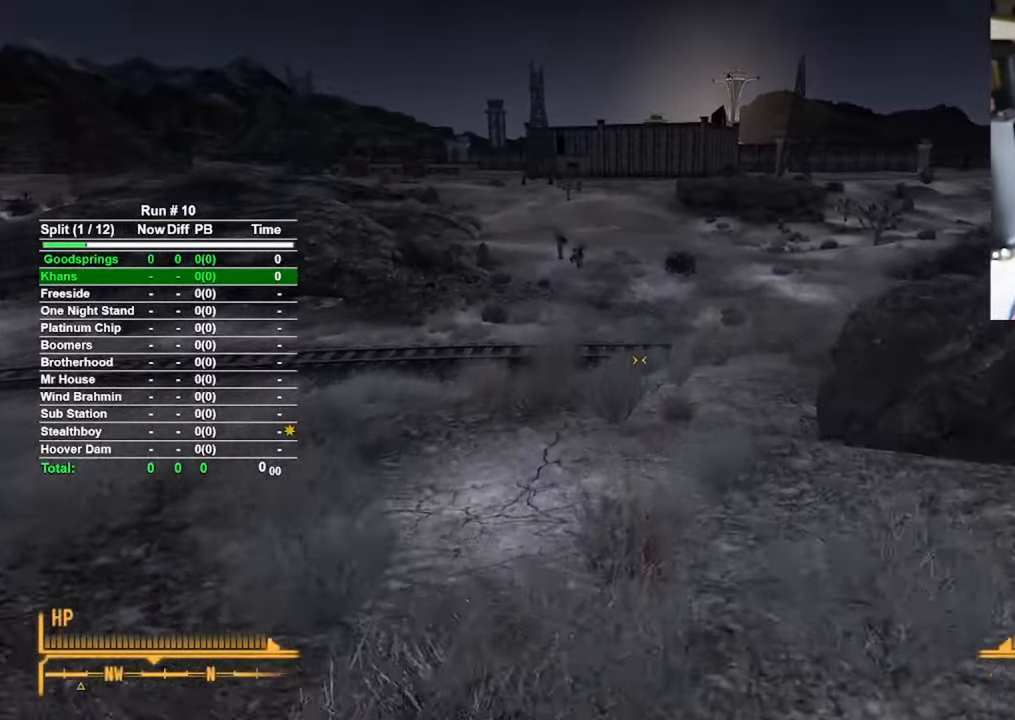
{"keys": ["w"], "mouse": [], "events": []}
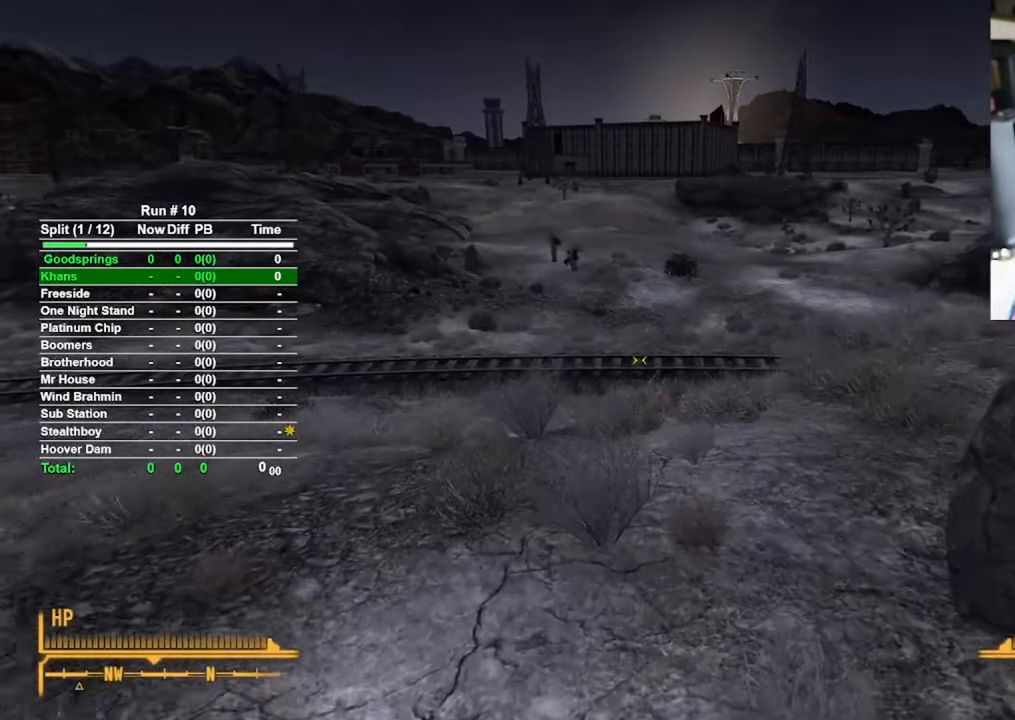
{"keys": ["w"], "mouse": [], "events": []}
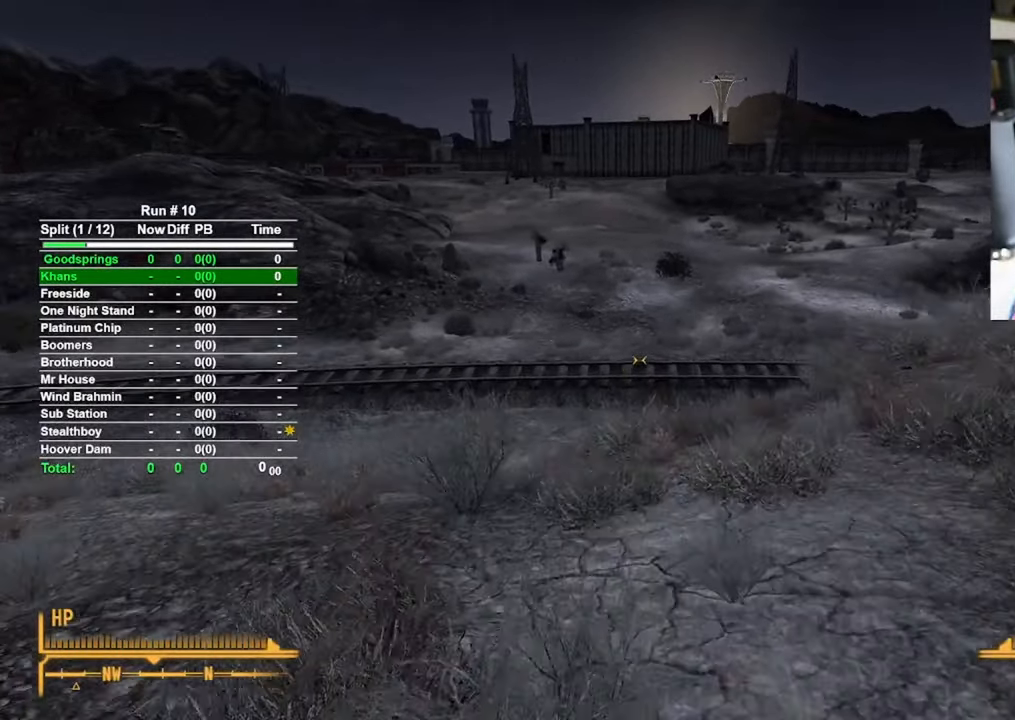
{"keys": ["w"], "mouse": [], "events": []}
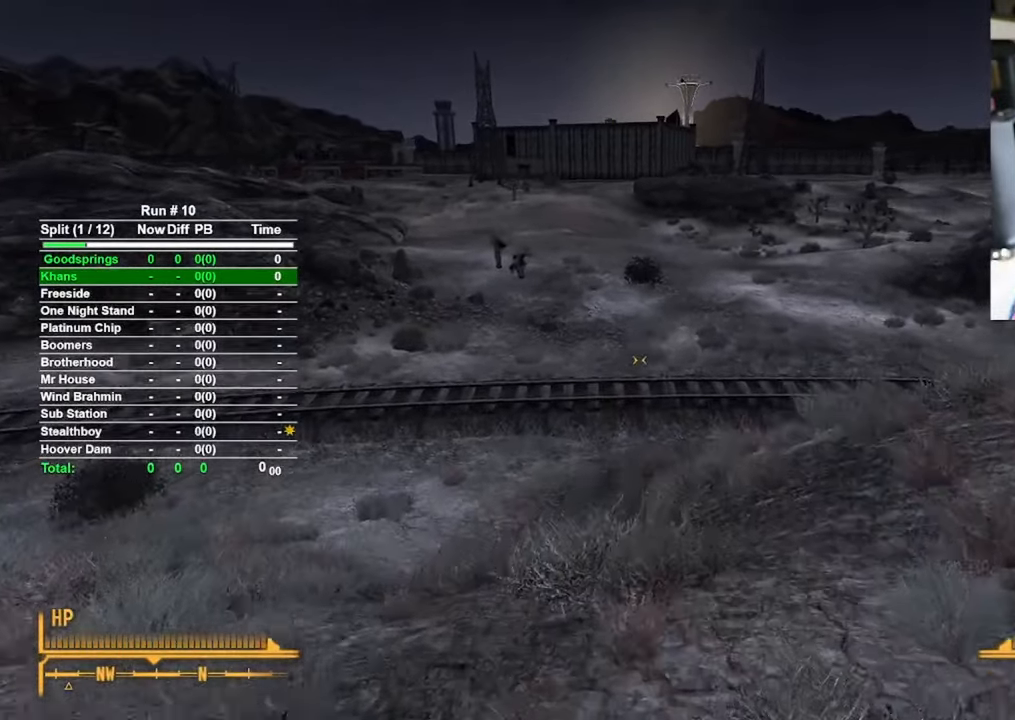
{"keys": ["w"], "mouse": [], "events": [[250, "d", "down"], [450, "d", "up"]]}
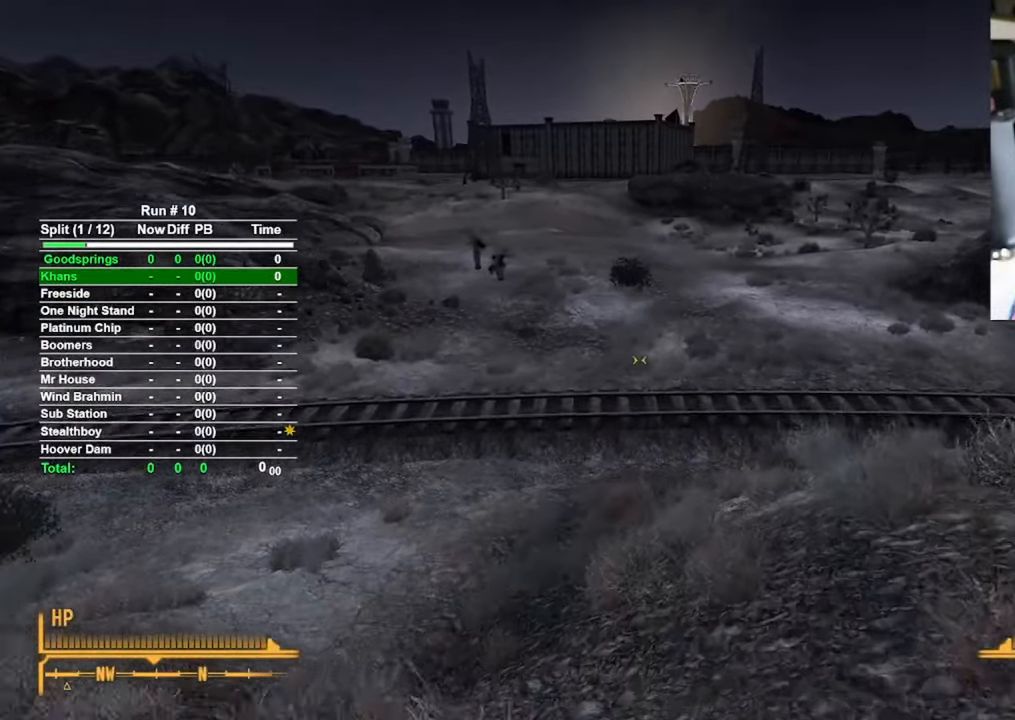
{"keys": ["w"], "mouse": [], "events": []}
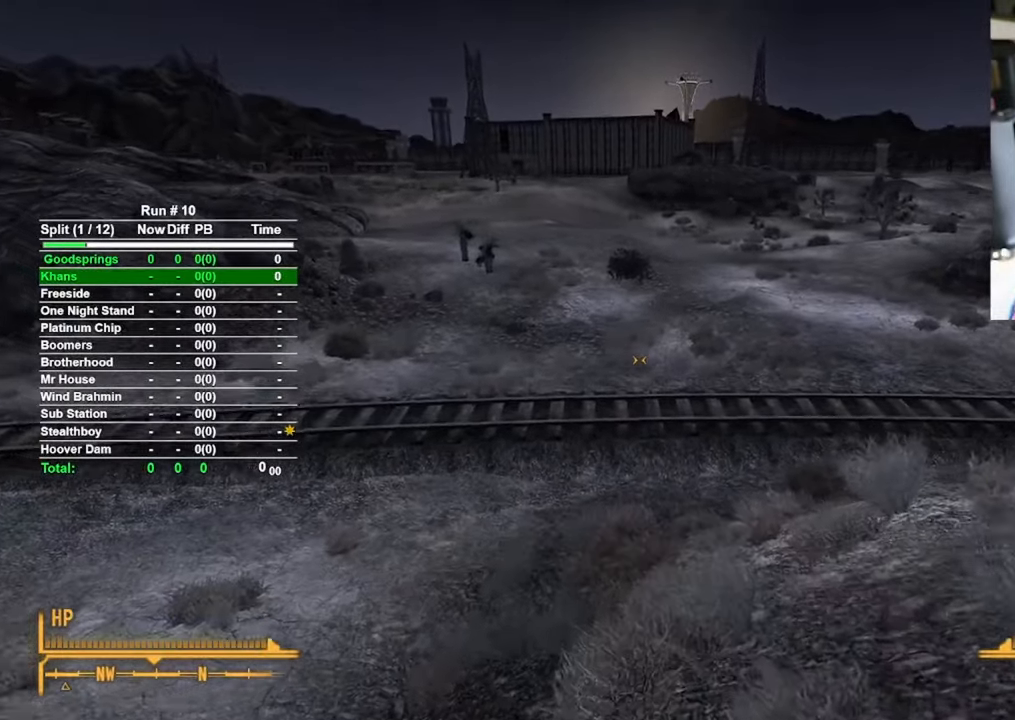
{"keys": ["w"], "mouse": [], "events": []}
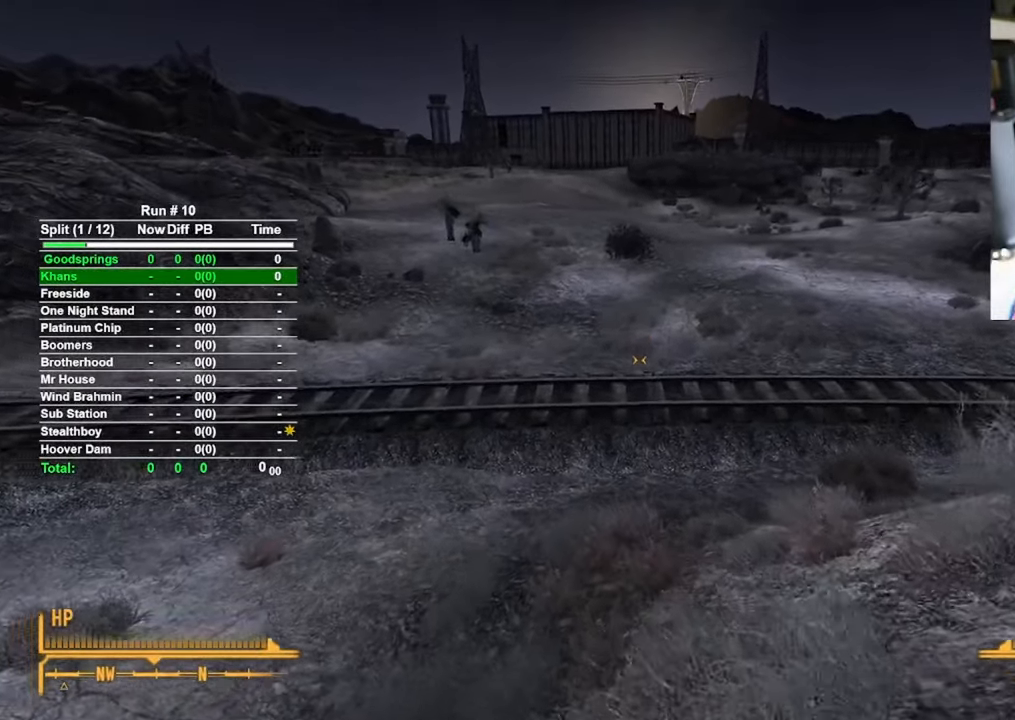
{"keys": ["w"], "mouse": [], "events": []}
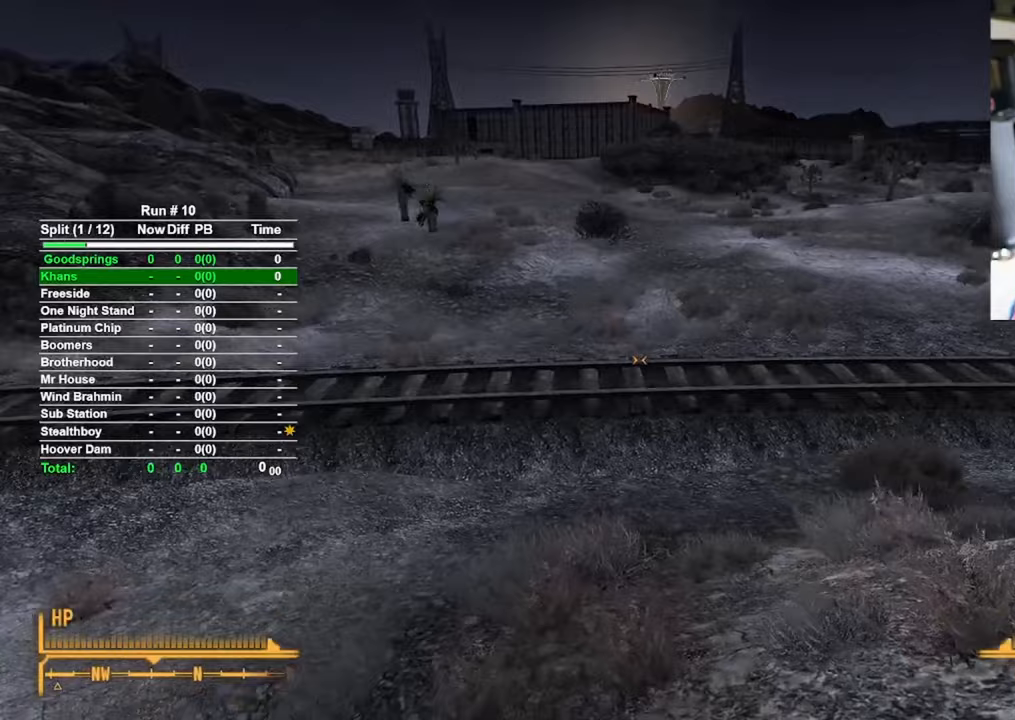
{"keys": ["w"], "mouse": [], "events": []}
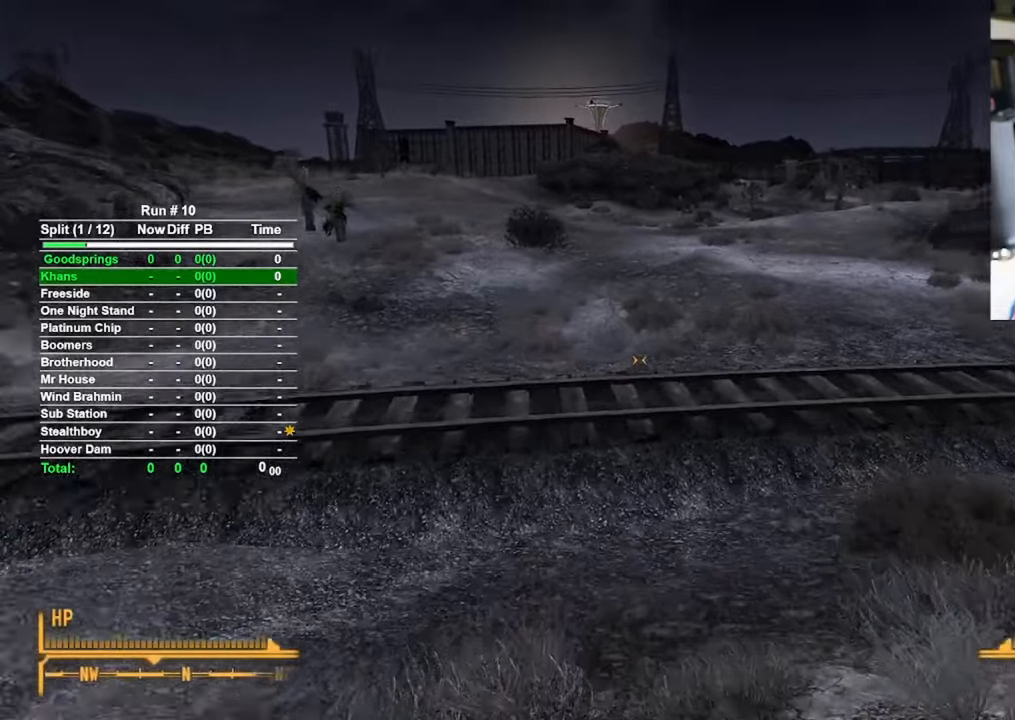
{"keys": ["w"], "mouse": [], "events": []}
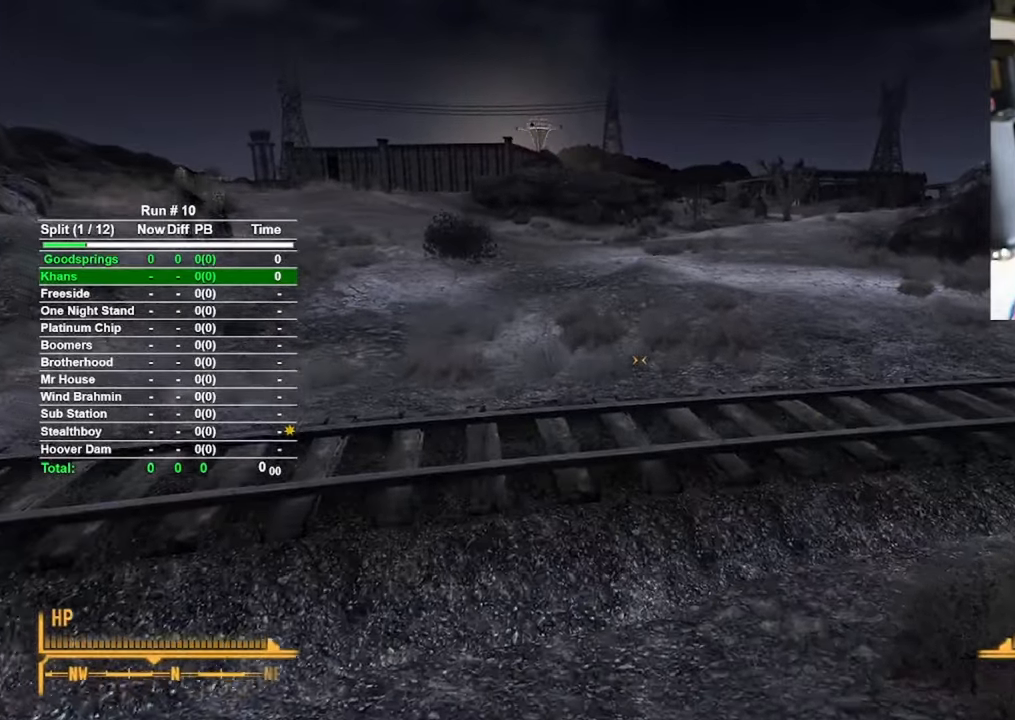
{"keys": ["w"], "mouse": [], "events": []}
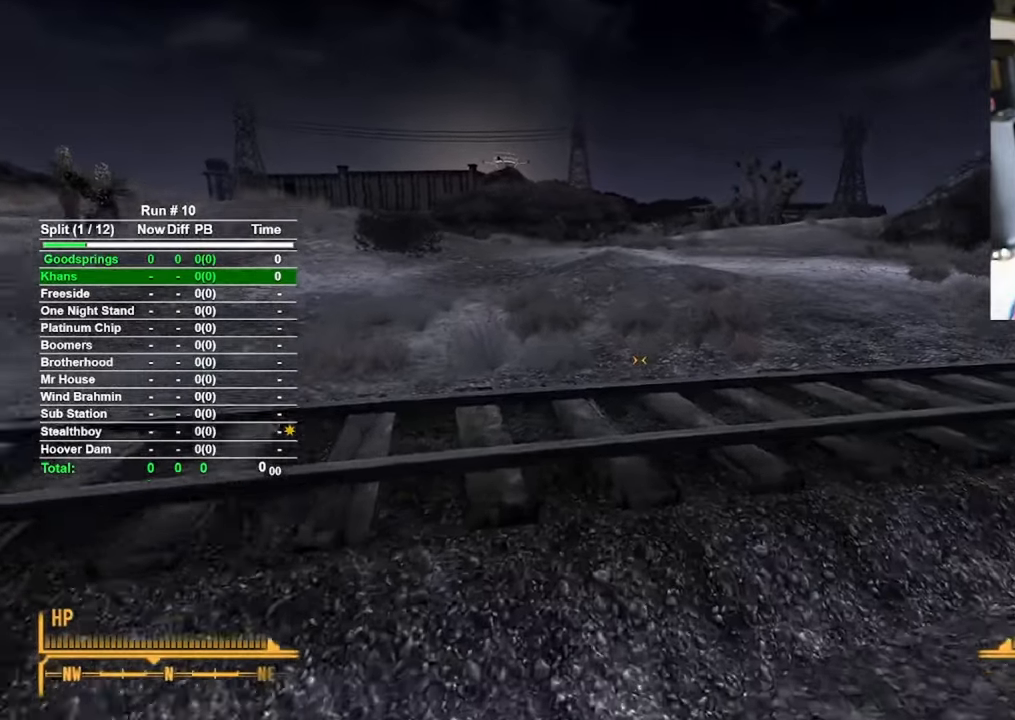
{"keys": ["w"], "mouse": [], "events": []}
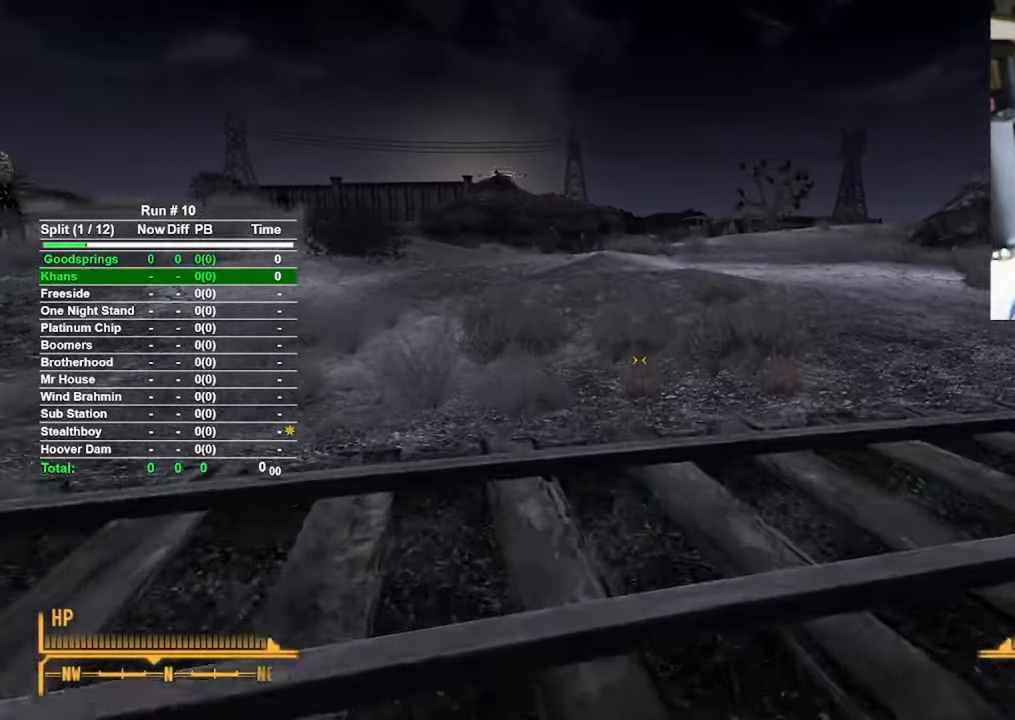
{"keys": ["w"], "mouse": [], "events": []}
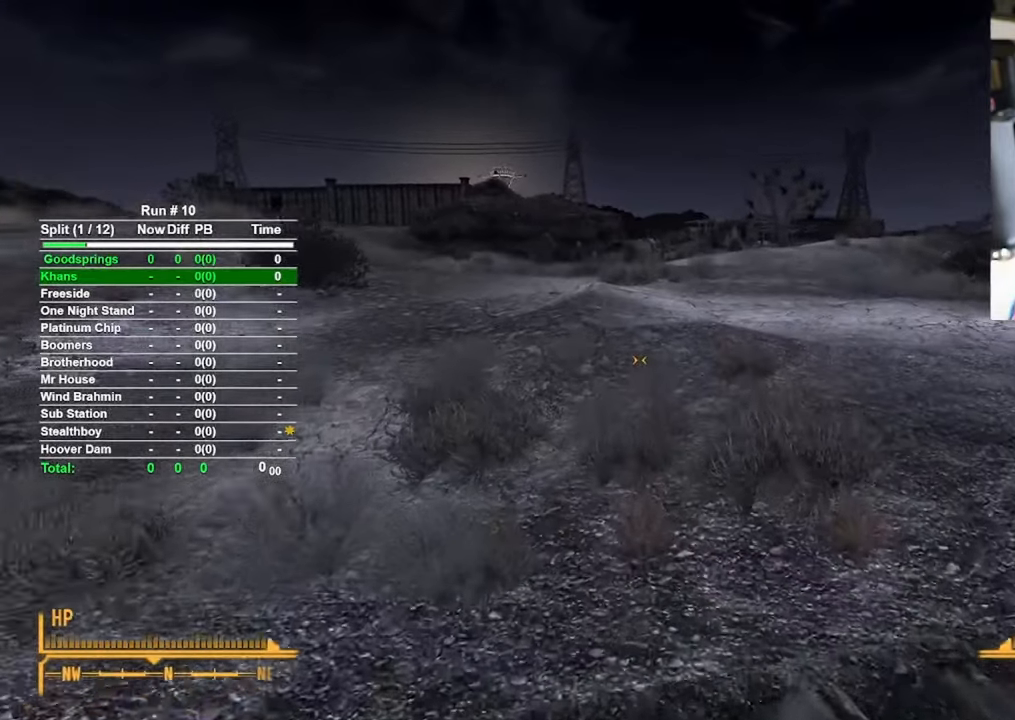
{"keys": ["w"], "mouse": [], "events": []}
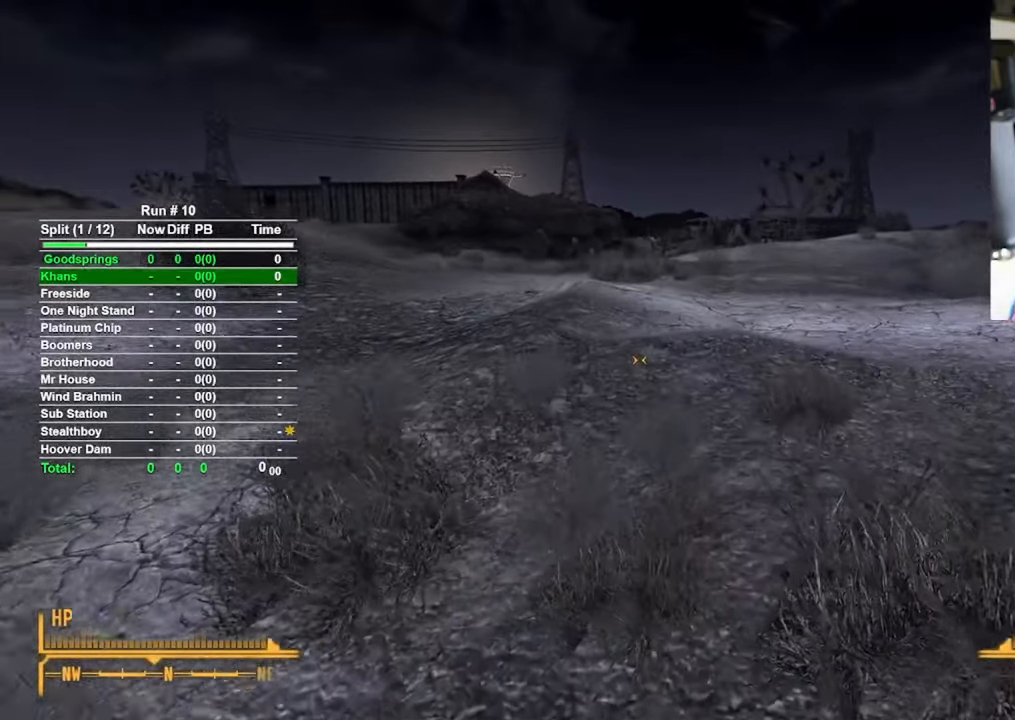
{"keys": ["w"], "mouse": [], "events": []}
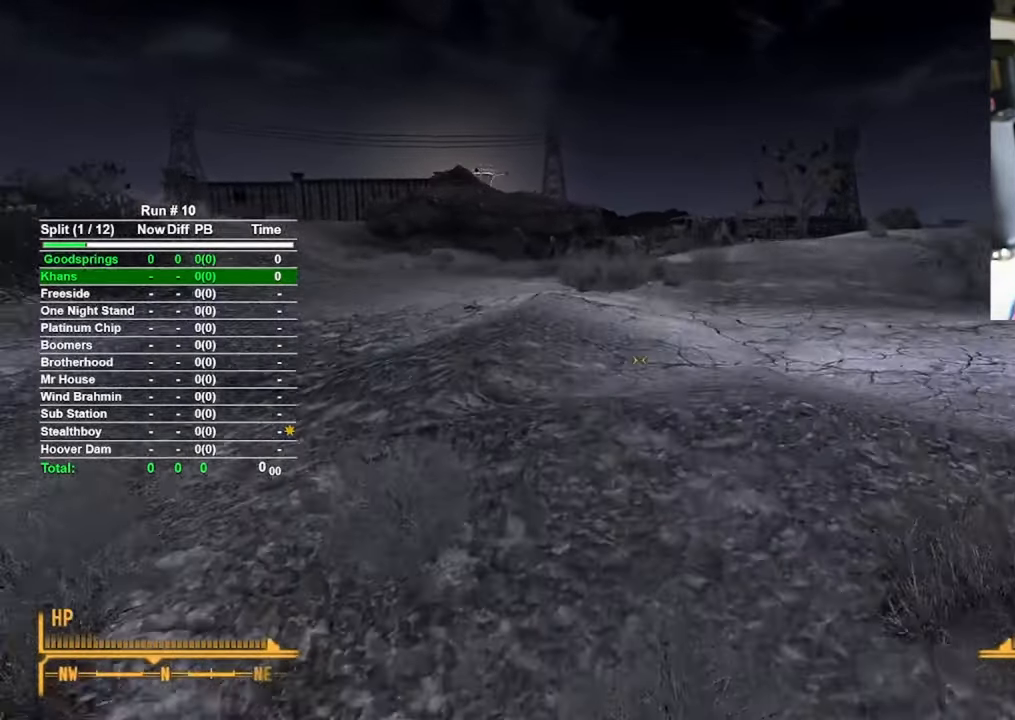
{"keys": ["w"], "mouse": [], "events": []}